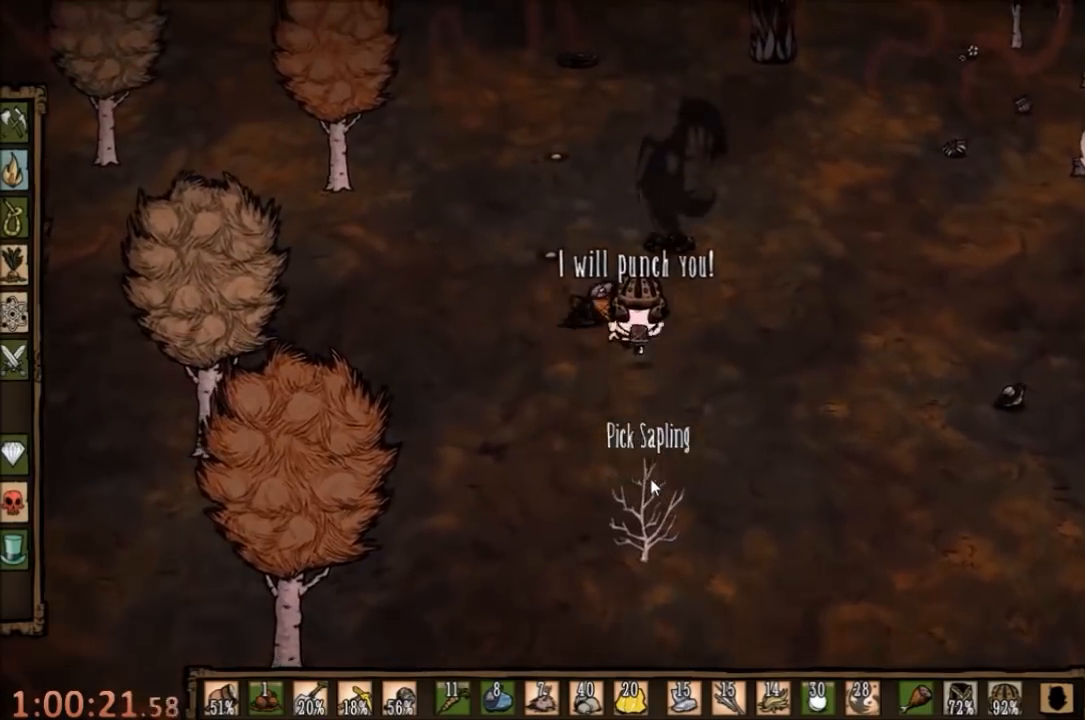
Gameplay with keyboard and mouse; each line is a JSON object with the keys and mouse buttons held at the frame after it. "events" lists presses ("down") and releases ("up") of "1", "2", "3", "4", "5", "a", "c", "ctrl", "d", "e", "f", "q", "r", "s", "shift", "space", "tab", "v", "w", "x", "z", "mouse_left" and "mouse_right" between this image and that frame as [ms after this image, input, new state], when the widget could be followed in between. "mouse_left", "mouse_right" = the "left", "right" buttons of the "mouse" list. No other keys are recorded. Mouse movement is not recorded.
{"keys": ["a"], "mouse": [], "events": [[67, "w", "up"]]}
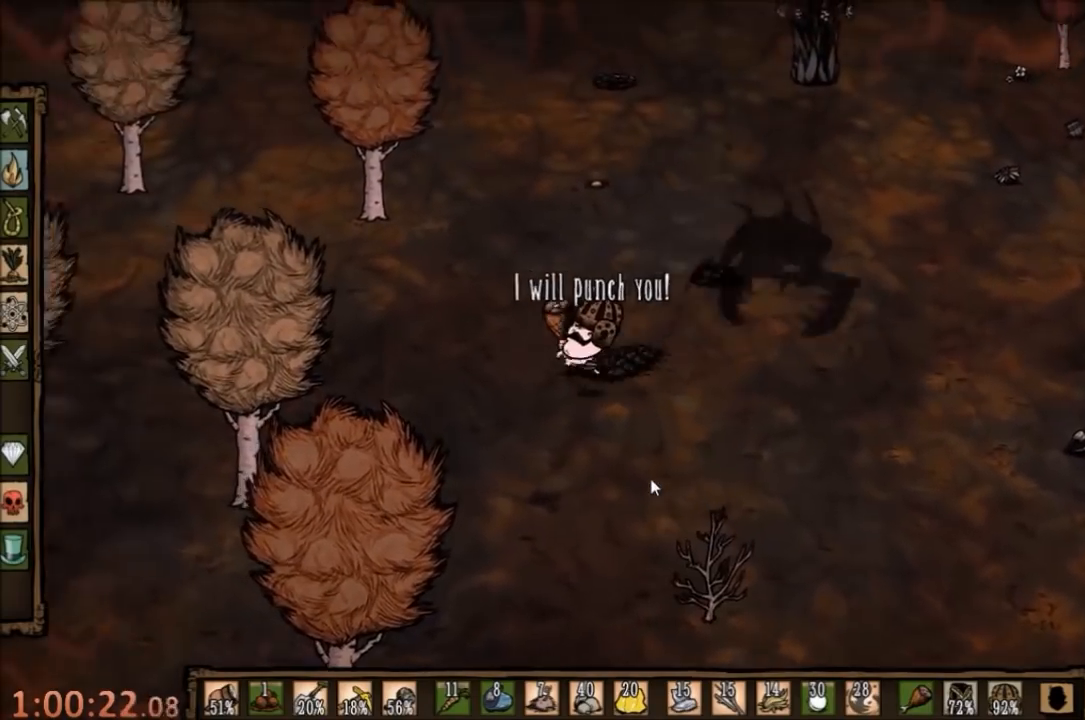
{"keys": ["space"], "mouse": [], "events": [[100, "a", "up"], [100, "space", "down"]]}
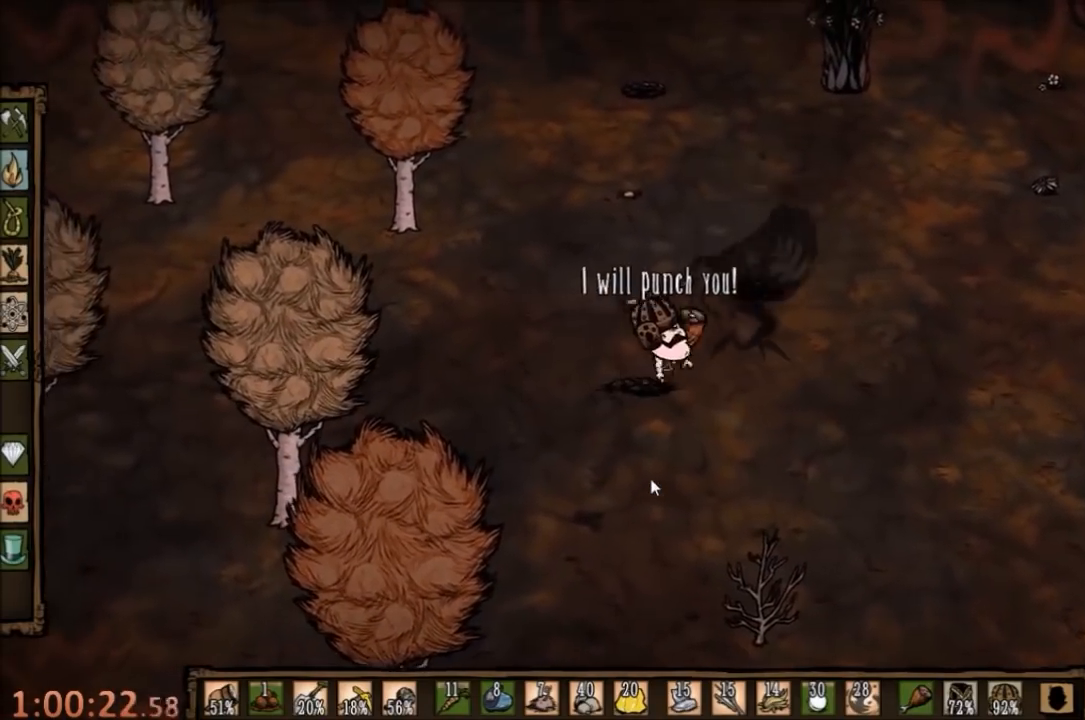
{"keys": ["space"], "mouse": [], "events": []}
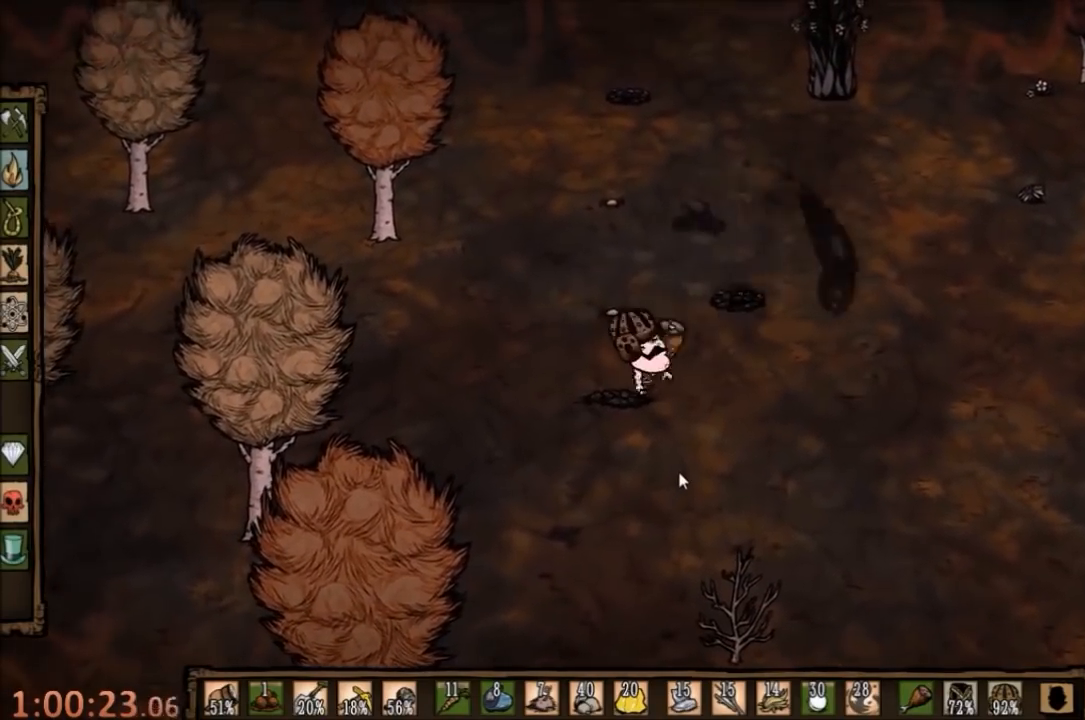
{"keys": ["space"], "mouse": [], "events": []}
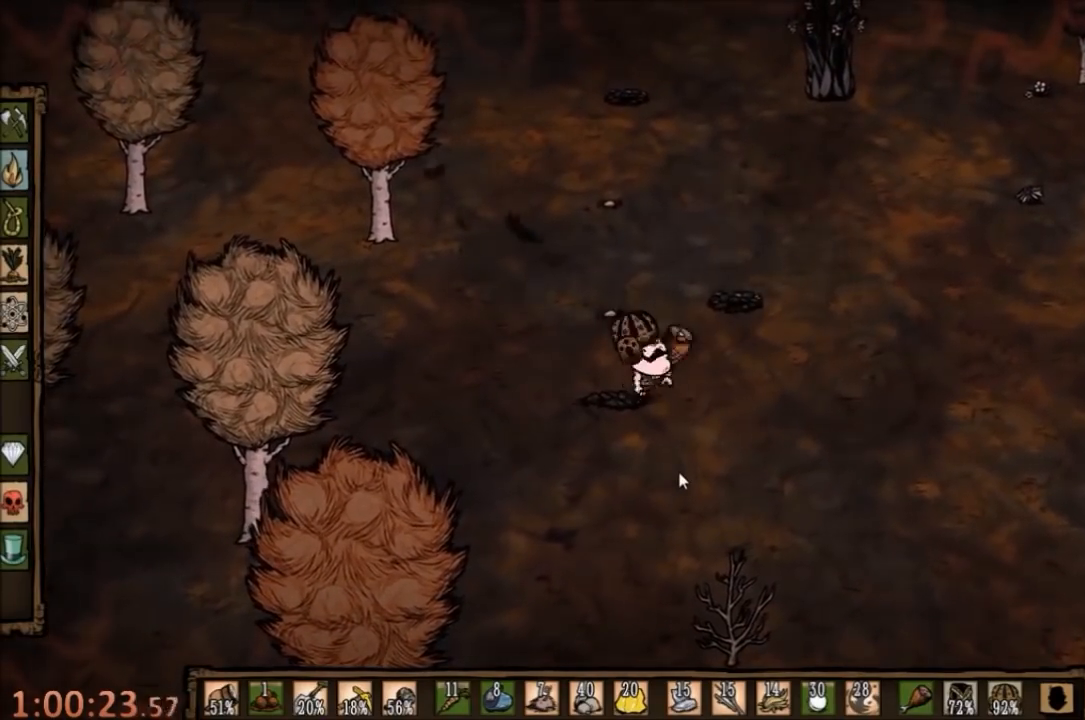
{"keys": ["w"], "mouse": [], "events": [[67, "w", "down"], [100, "space", "up"], [233, "w", "up"], [333, "w", "down"]]}
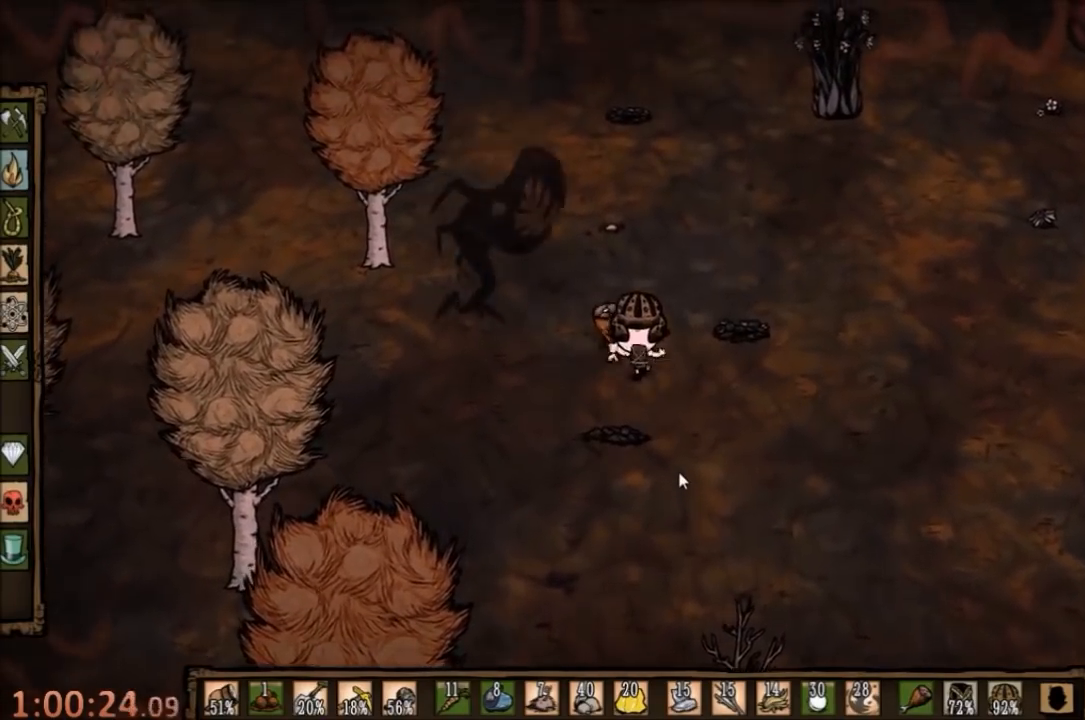
{"keys": ["d"], "mouse": [], "events": [[300, "d", "down"], [300, "w", "up"]]}
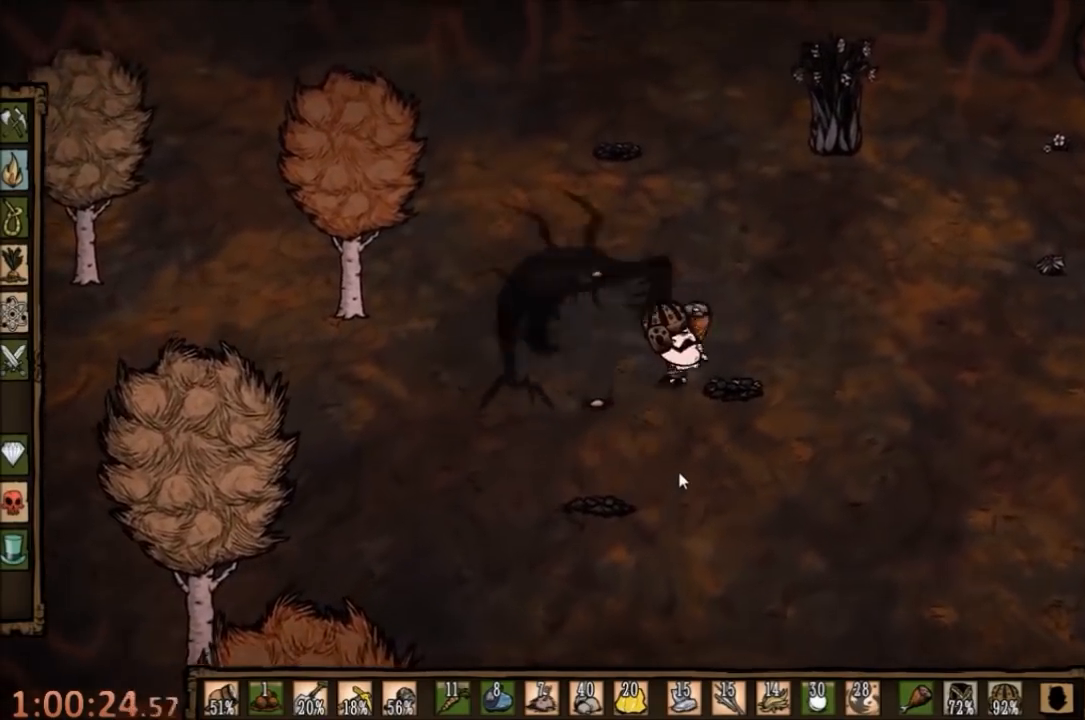
{"keys": ["a", "space"], "mouse": [], "events": [[200, "a", "down"], [267, "d", "up"], [500, "space", "down"]]}
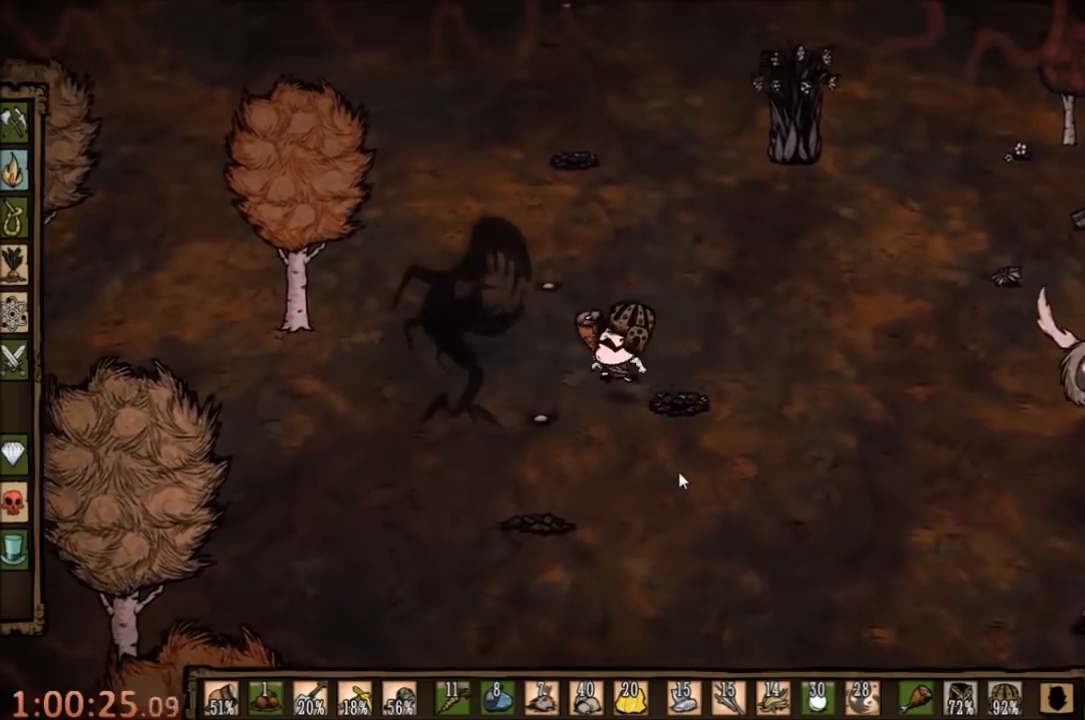
{"keys": ["space"], "mouse": [], "events": [[100, "a", "up"]]}
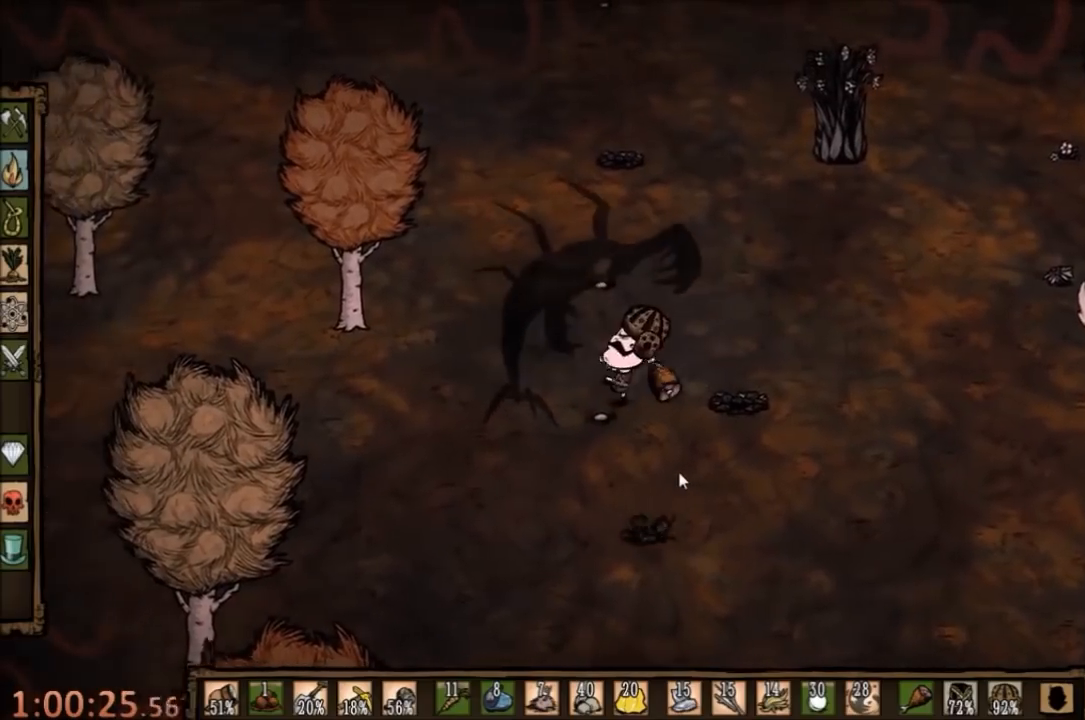
{"keys": ["space"], "mouse": [], "events": []}
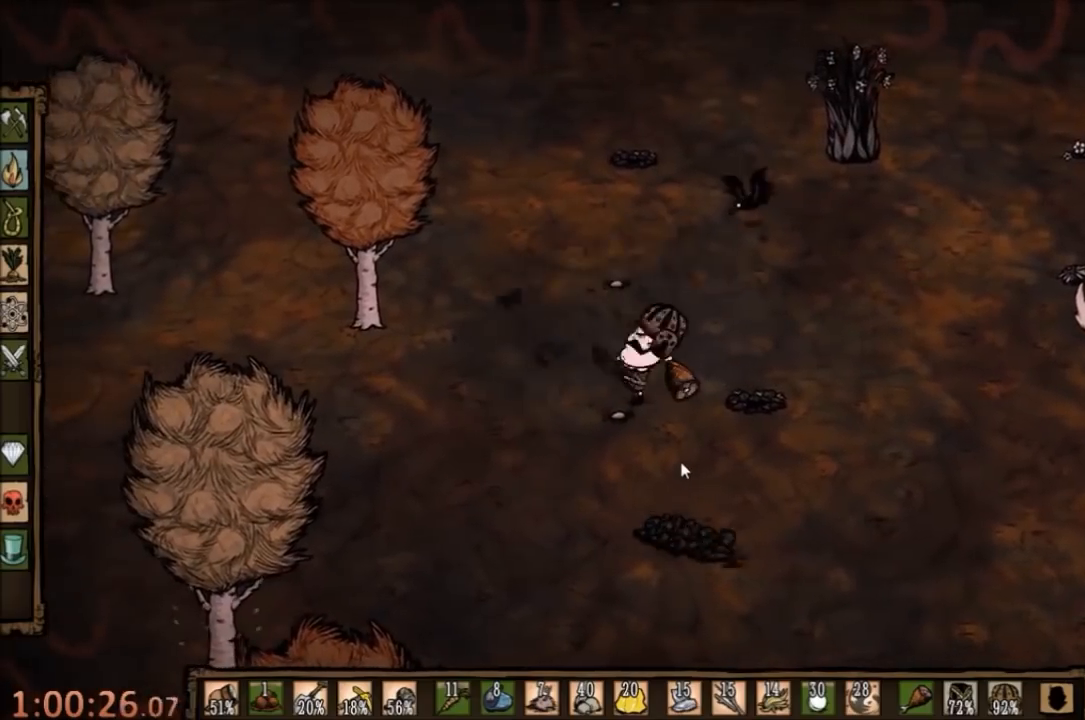
{"keys": ["w"], "mouse": [], "events": [[367, "d", "down"], [367, "space", "up"], [433, "d", "up"], [467, "w", "down"]]}
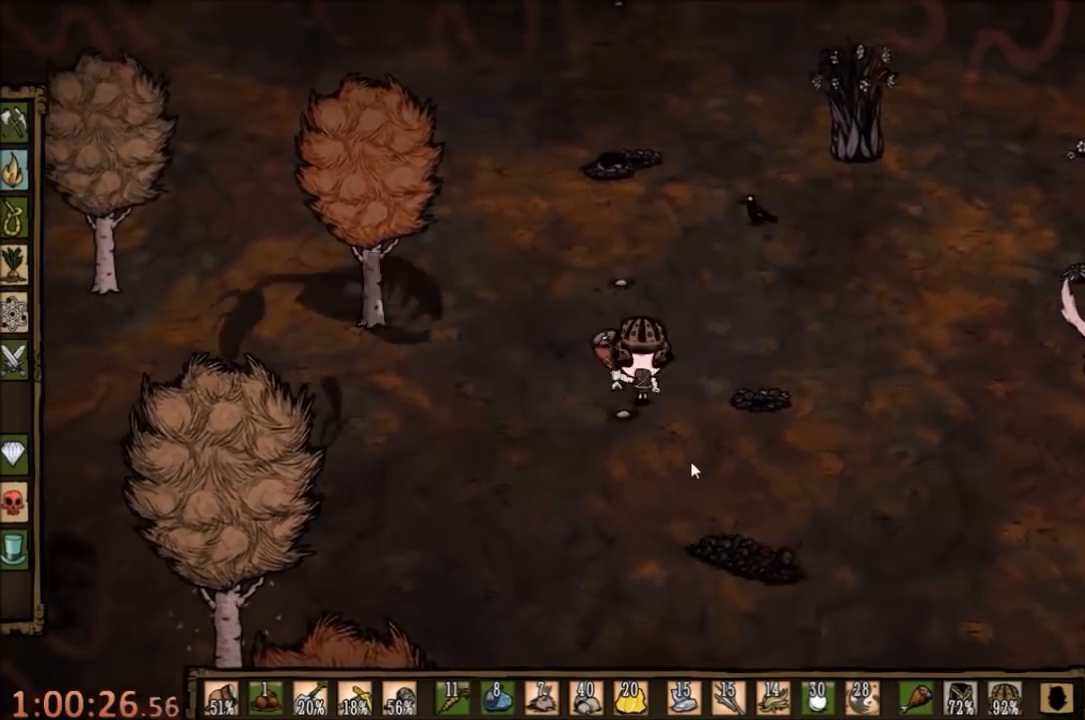
{"keys": ["a"], "mouse": [], "events": [[67, "w", "up"], [200, "s", "down"], [400, "a", "down"], [500, "s", "up"]]}
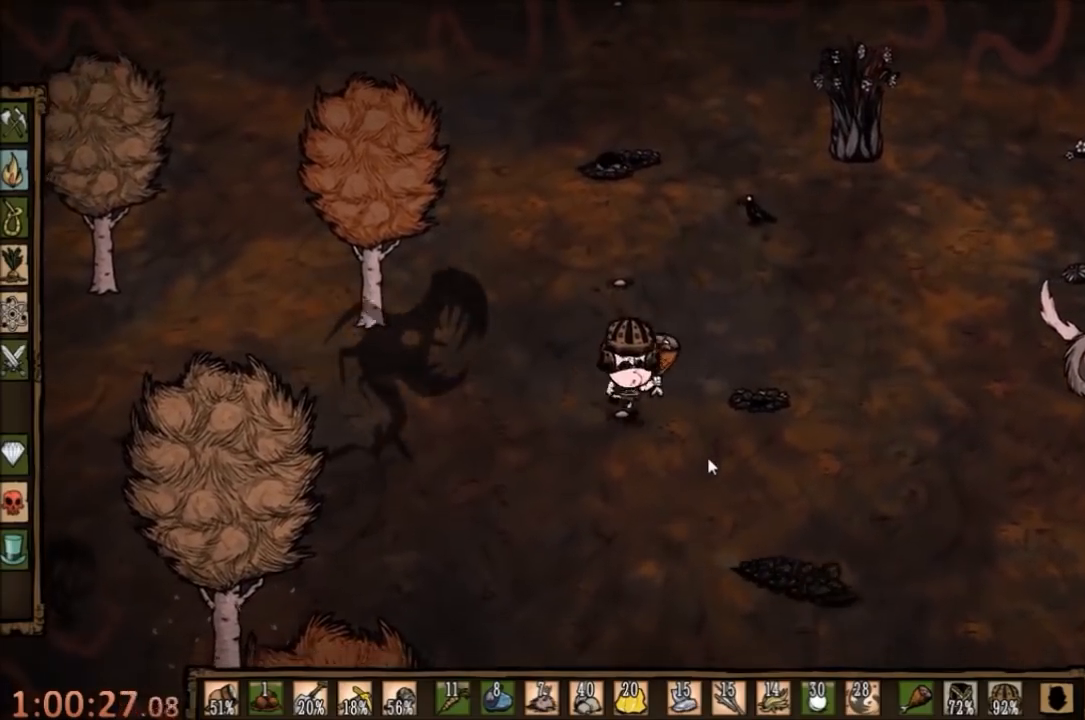
{"keys": ["d"], "mouse": [], "events": [[267, "a", "up"], [267, "d", "down"]]}
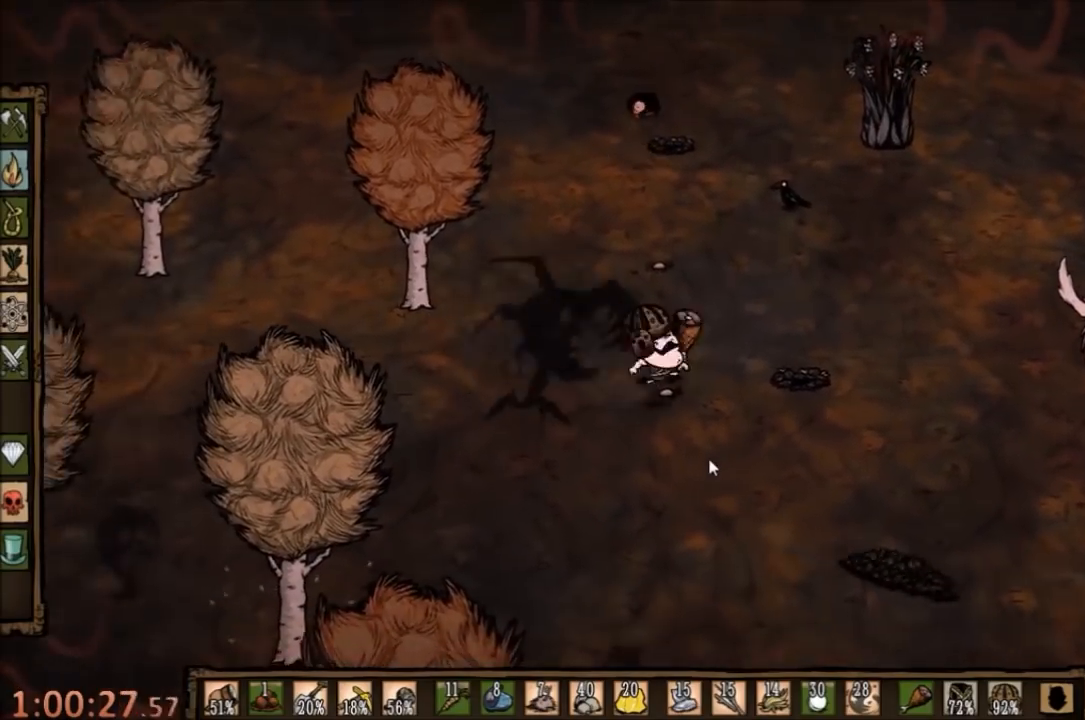
{"keys": ["a", "space"], "mouse": [], "events": [[233, "a", "down"], [267, "d", "up"], [467, "space", "down"]]}
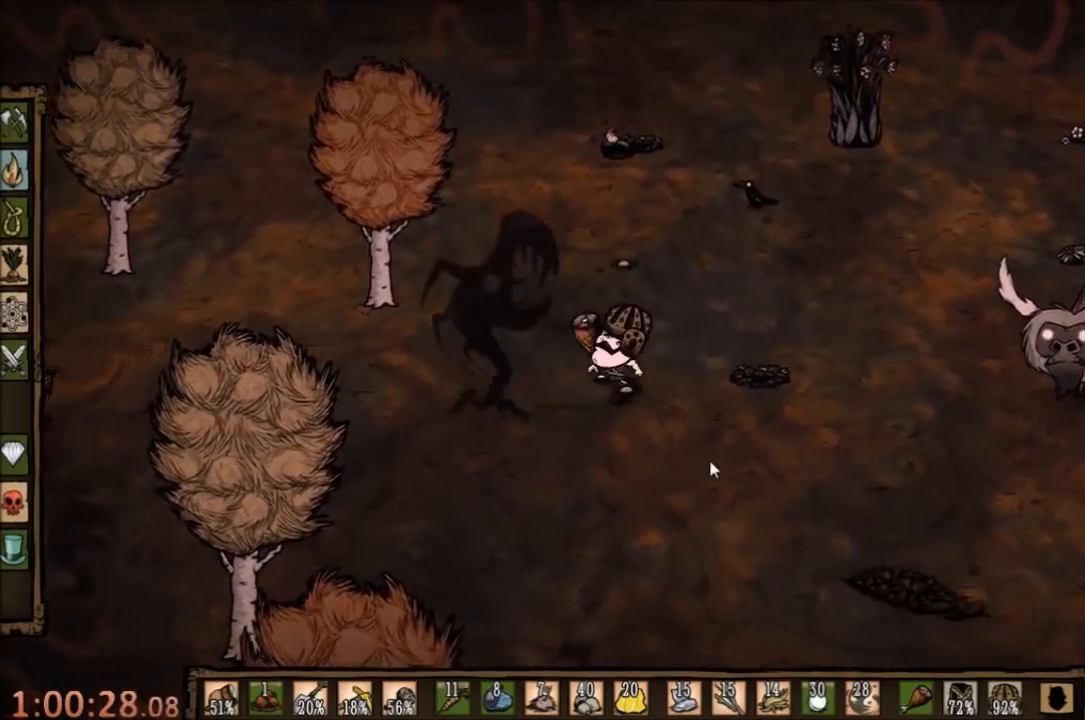
{"keys": ["space"], "mouse": [], "events": [[100, "a", "up"]]}
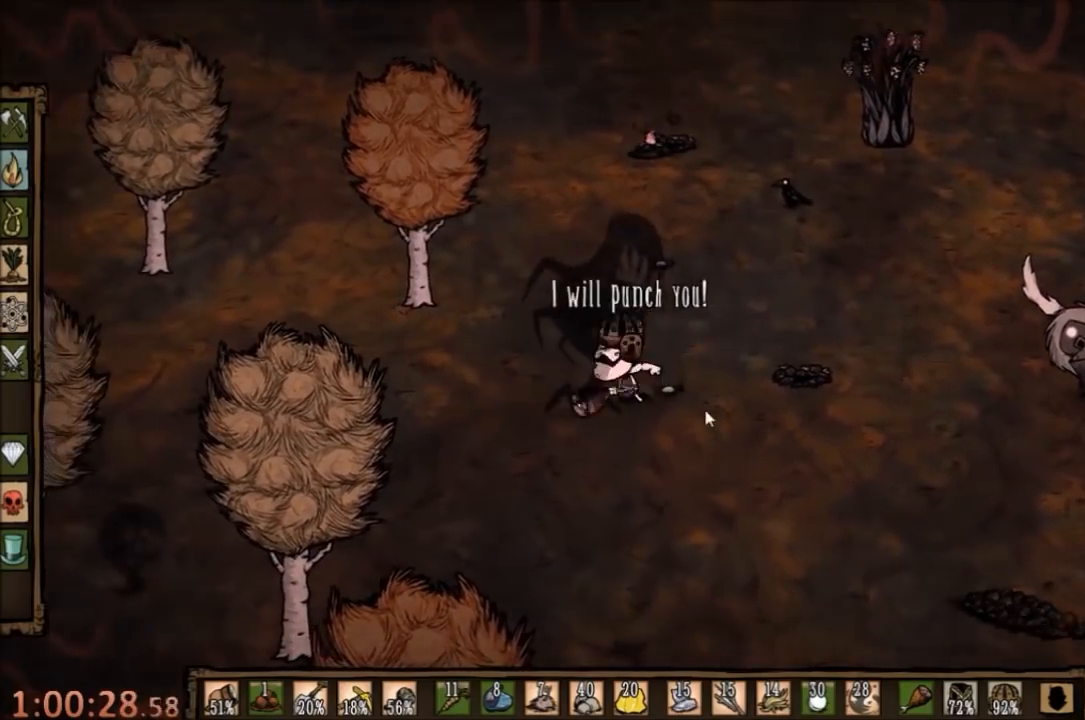
{"keys": ["space"], "mouse": [], "events": []}
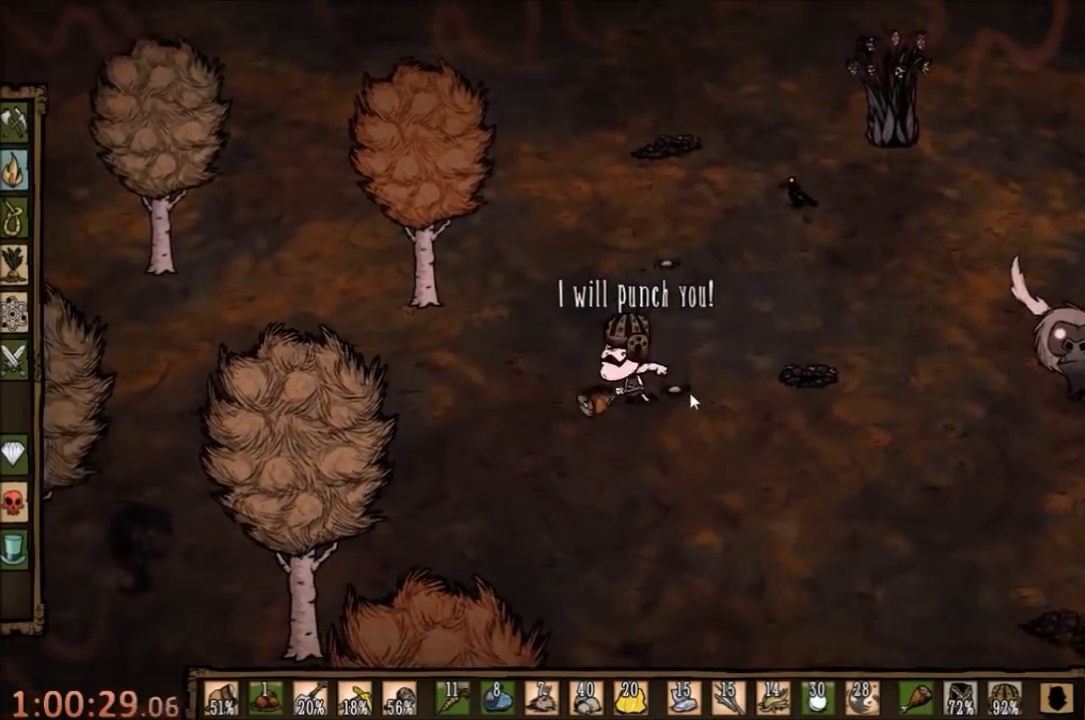
{"keys": ["d"], "mouse": [], "events": [[167, "a", "down"], [200, "space", "up"], [467, "a", "up"], [500, "d", "down"]]}
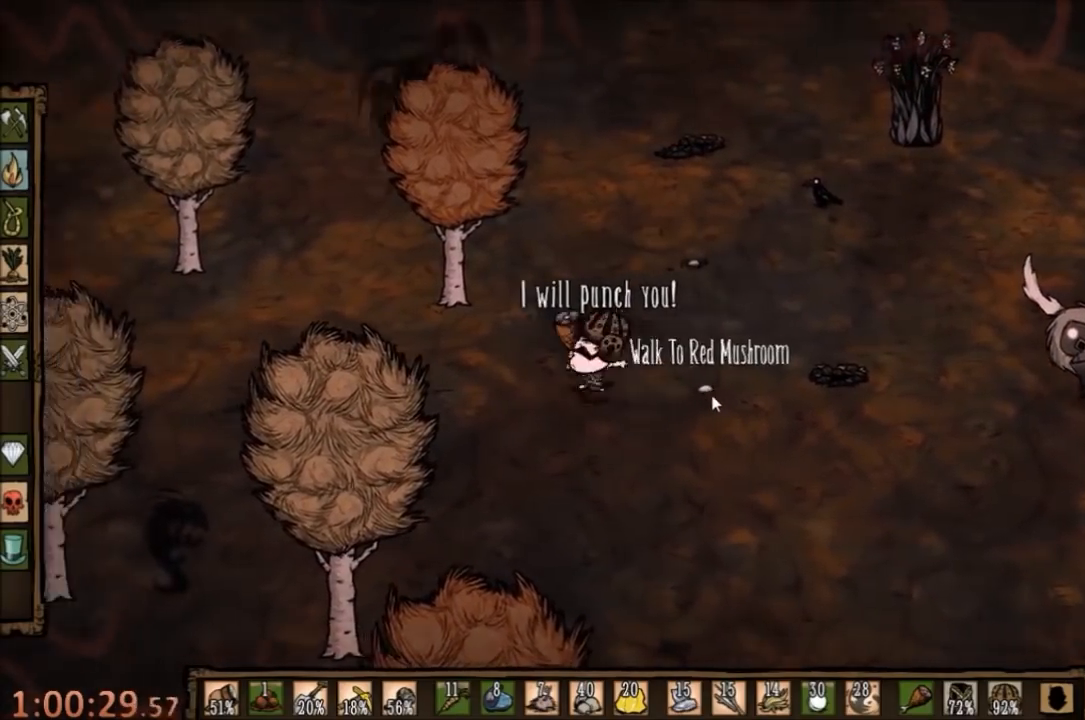
{"keys": ["w"], "mouse": [], "events": [[100, "d", "up"], [300, "w", "down"]]}
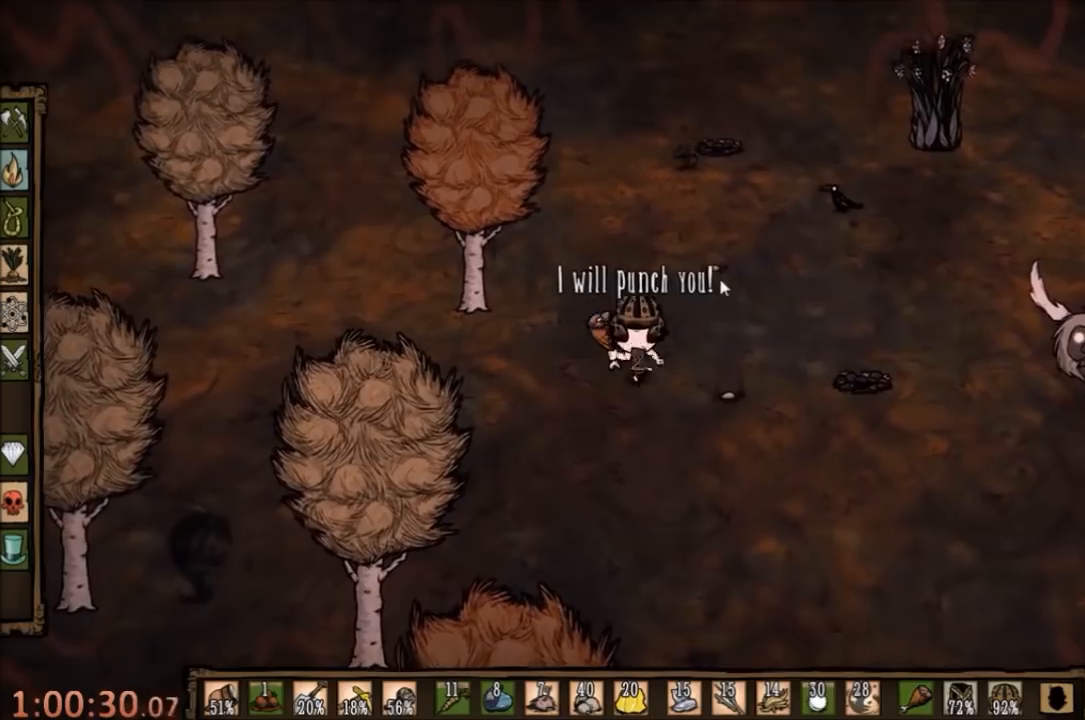
{"keys": ["d"], "mouse": [], "events": [[367, "d", "down"], [433, "w", "up"]]}
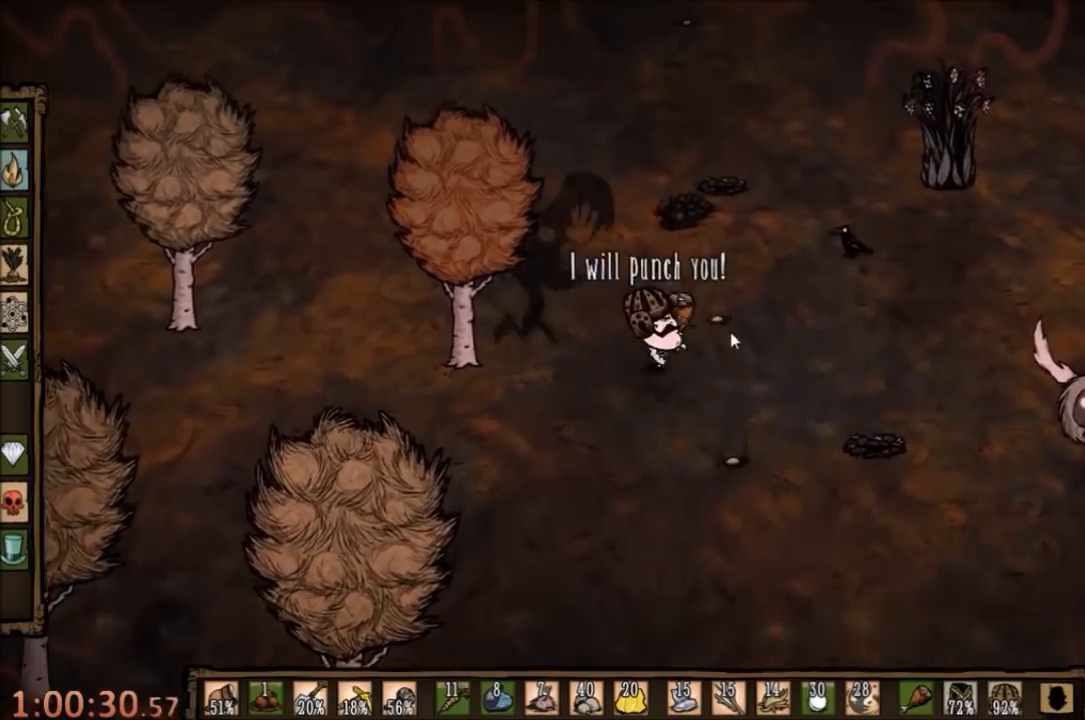
{"keys": ["a"], "mouse": [], "events": [[333, "a", "down"], [367, "d", "up"]]}
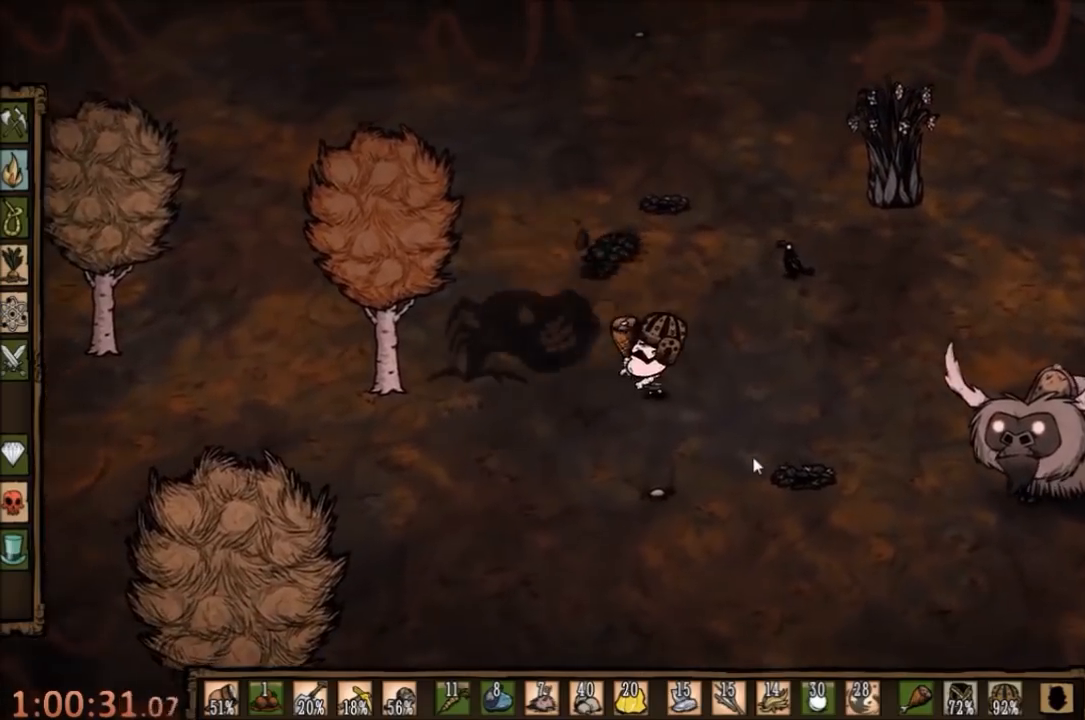
{"keys": ["space"], "mouse": [], "events": [[133, "space", "down"], [233, "a", "up"], [367, "e", "down"], [467, "e", "up"]]}
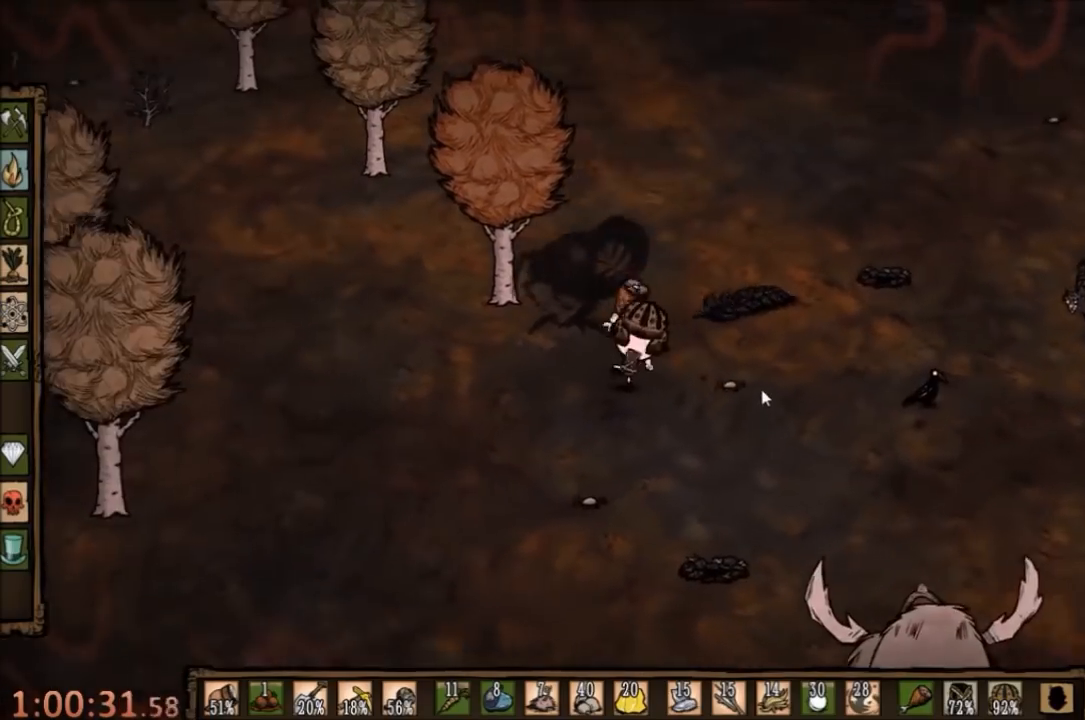
{"keys": ["space"], "mouse": [], "events": []}
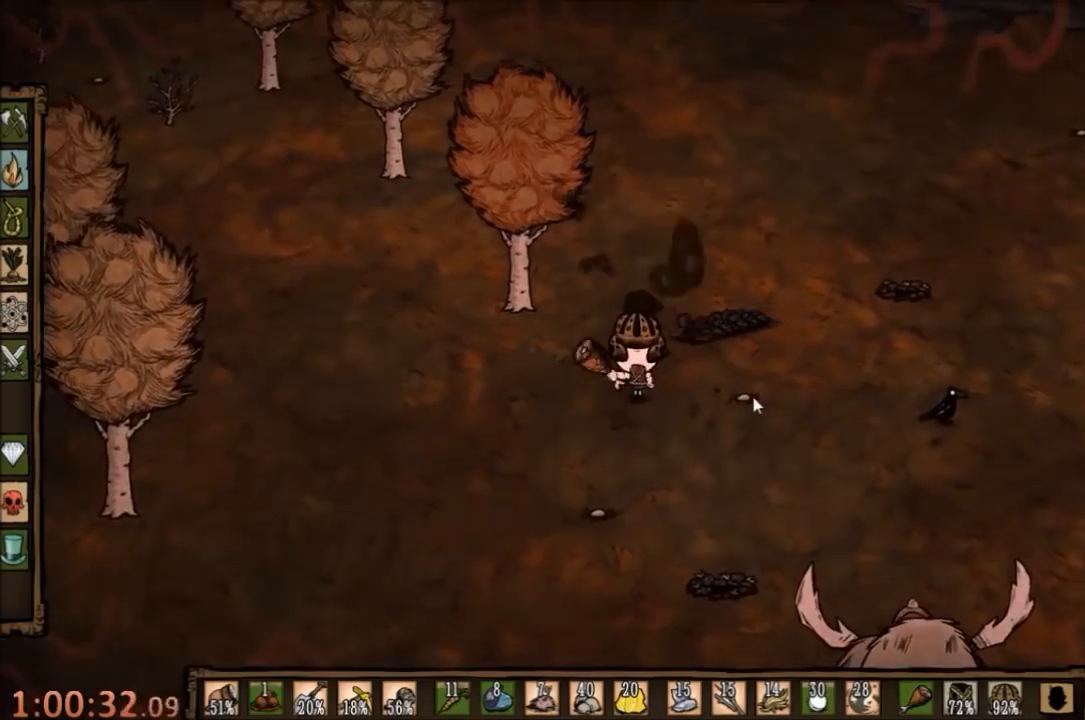
{"keys": ["w"], "mouse": [], "events": [[367, "a", "down"], [400, "space", "up"], [433, "w", "down"], [467, "a", "up"]]}
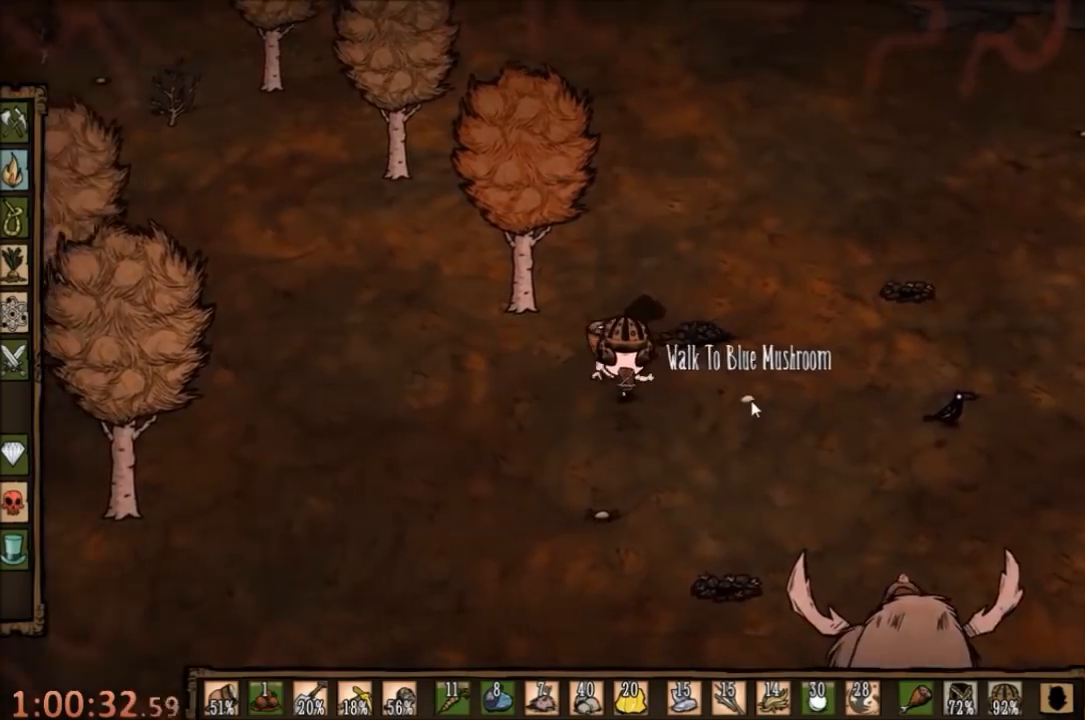
{"keys": ["f"], "mouse": [], "events": [[233, "f", "down"], [300, "w", "up"], [367, "q", "down"], [467, "q", "up"]]}
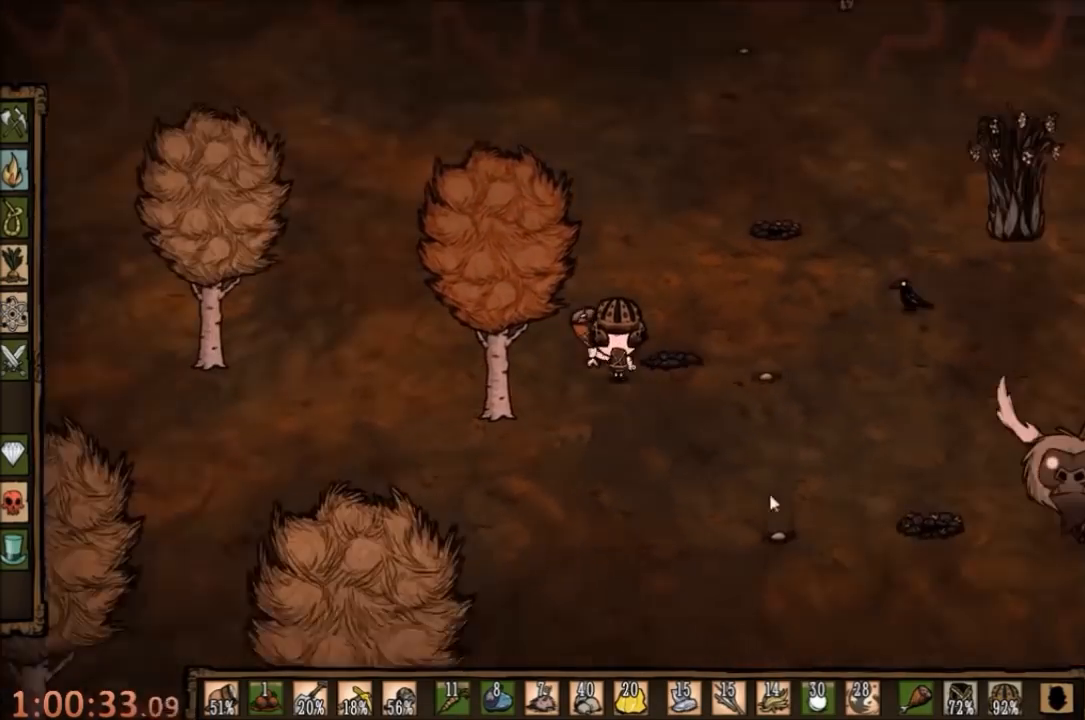
{"keys": [], "mouse": [], "events": [[467, "f", "up"]]}
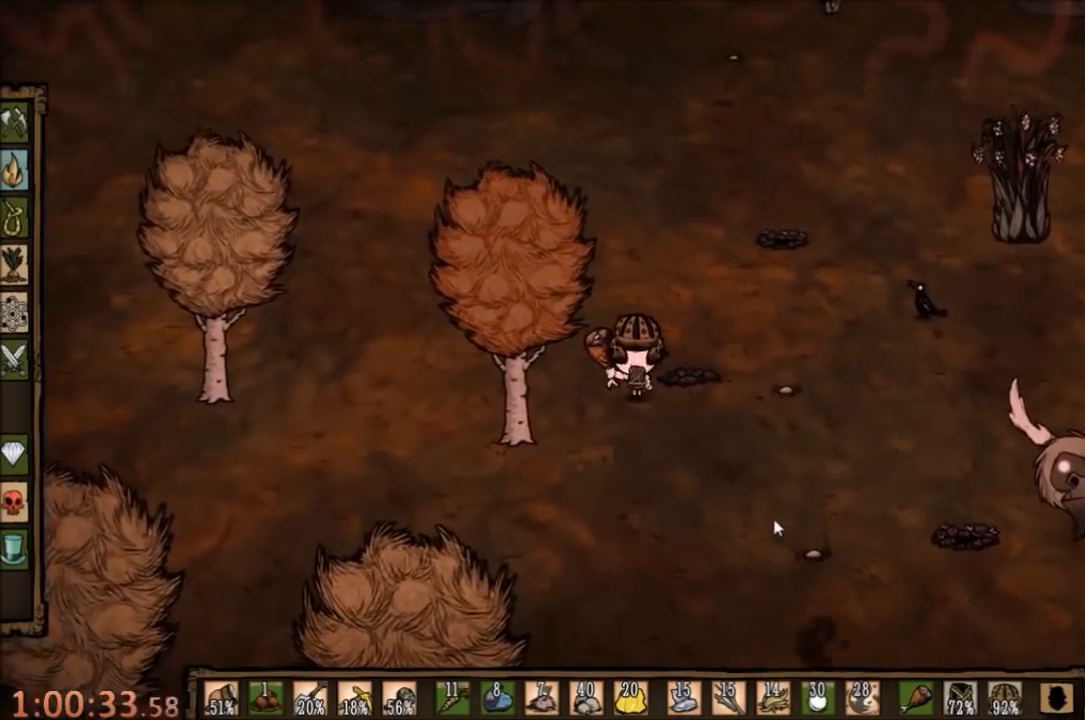
{"keys": ["d"], "mouse": [], "events": [[67, "d", "down"]]}
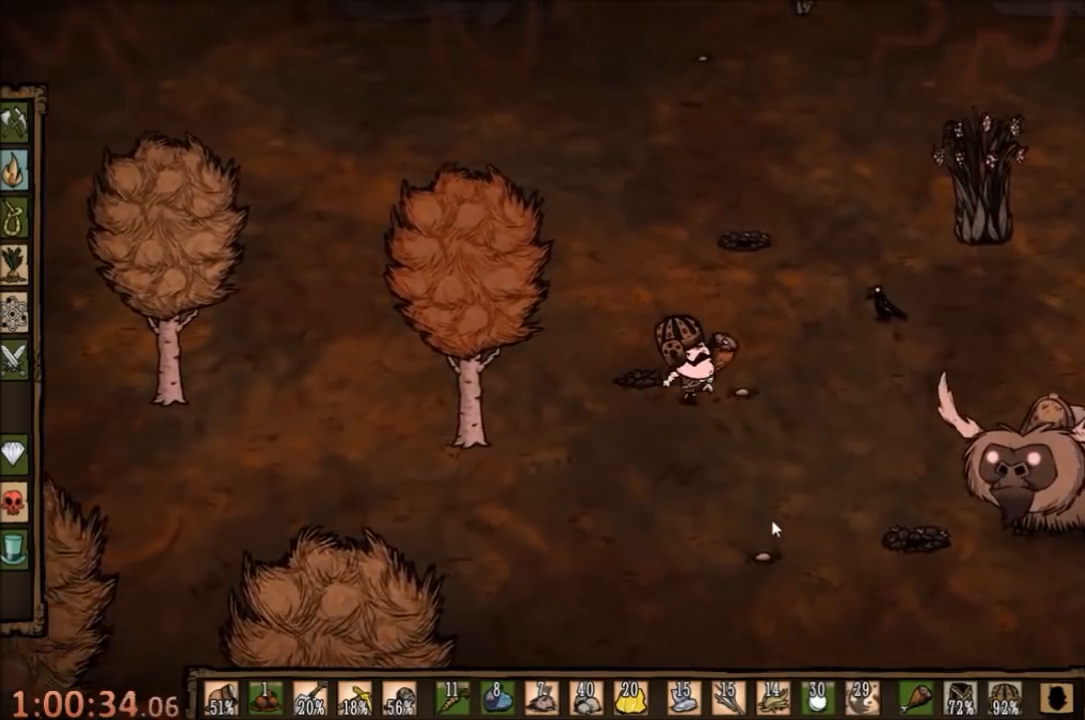
{"keys": ["space"], "mouse": [], "events": [[200, "d", "up"], [300, "r", "down"], [400, "r", "up"], [433, "space", "down"]]}
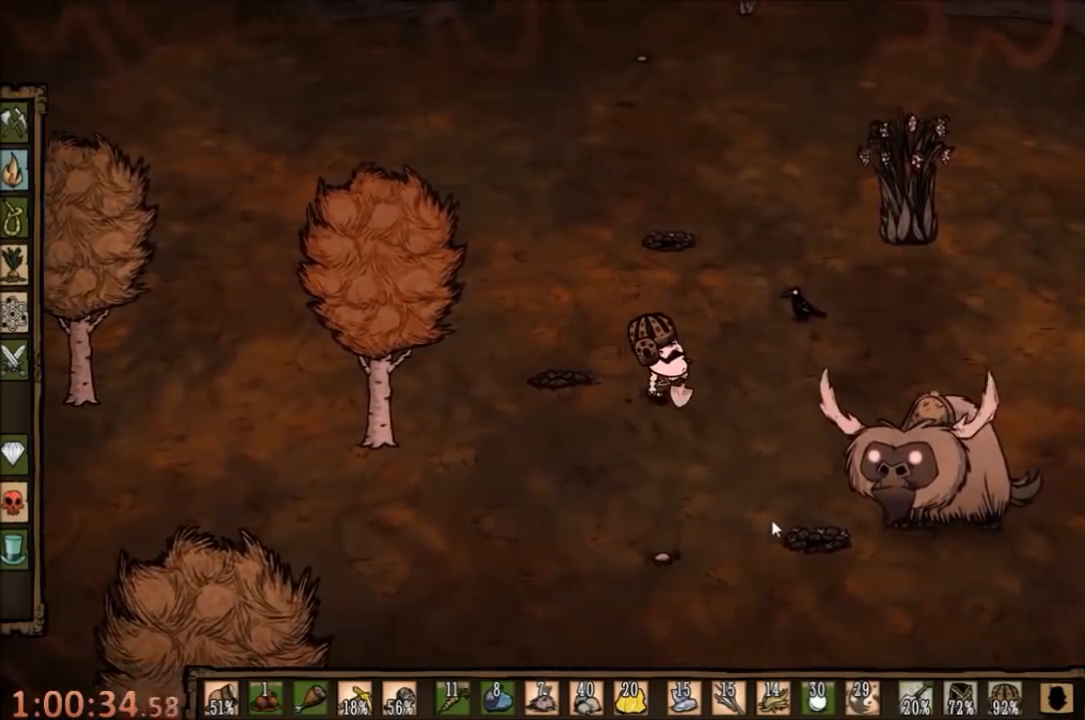
{"keys": ["f"], "mouse": [], "events": [[333, "space", "up"], [433, "f", "down"]]}
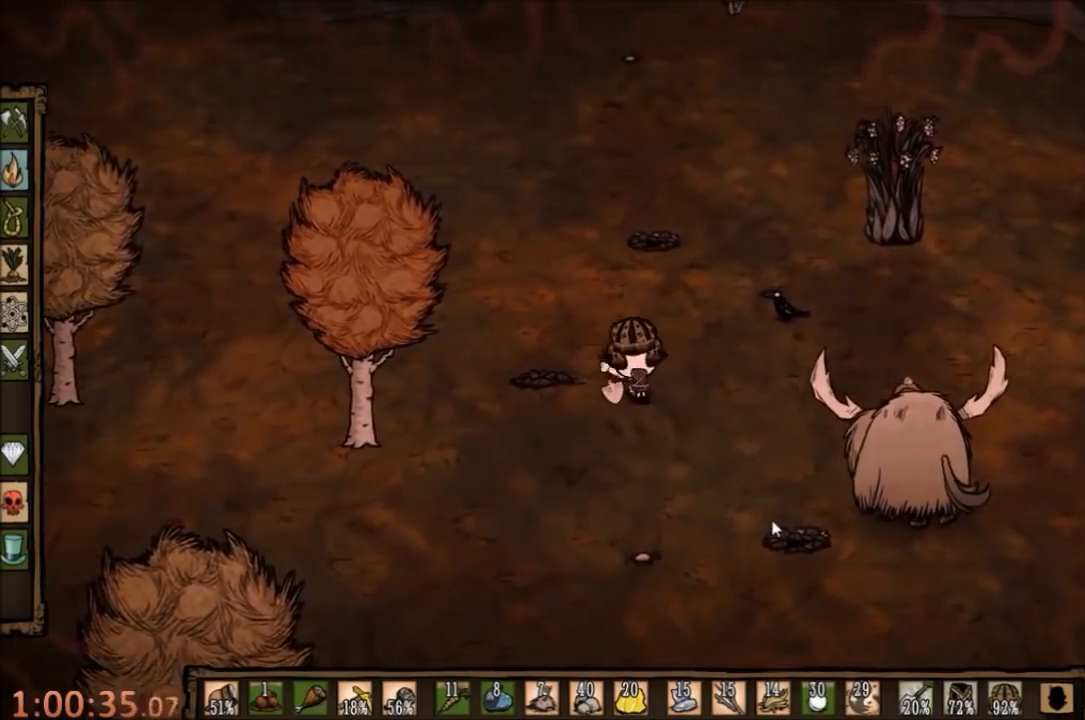
{"keys": ["f"], "mouse": [], "events": []}
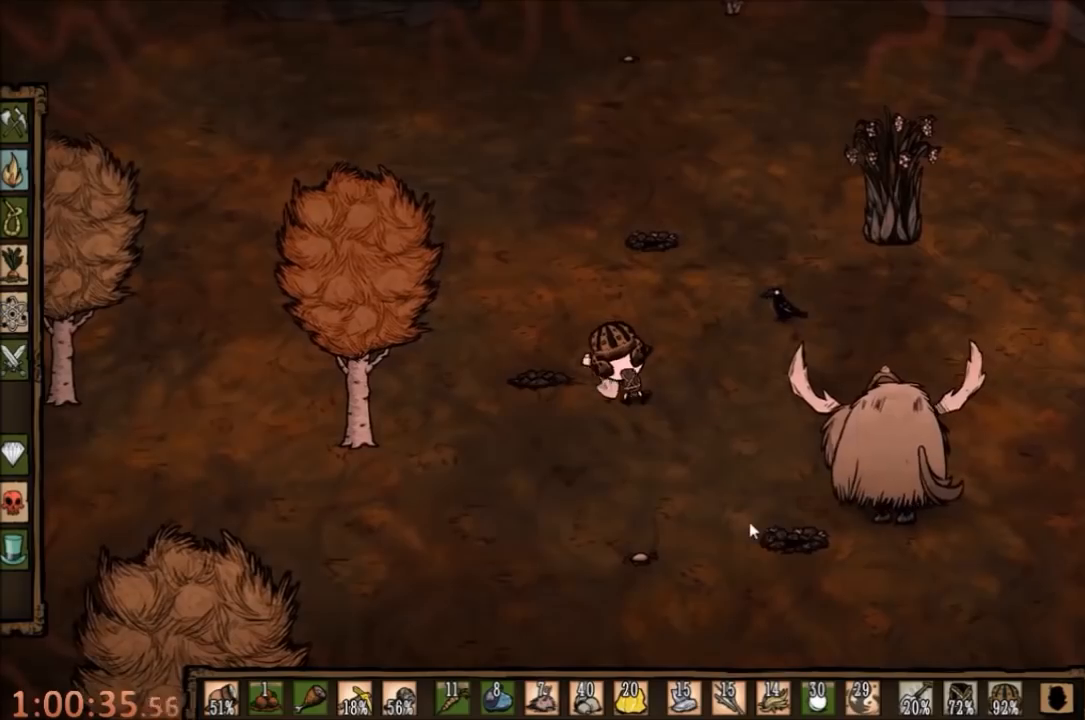
{"keys": ["f"], "mouse": [], "events": []}